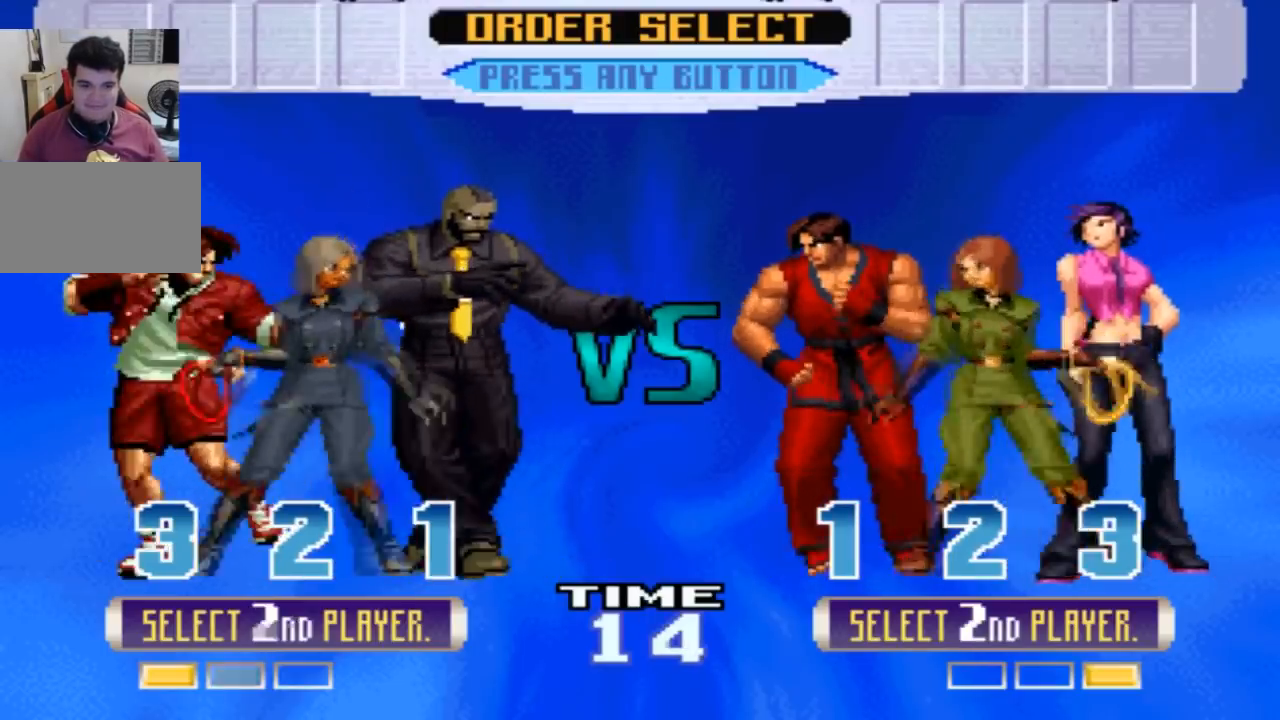
Gameplay with a controller (arcade stick); each line is a JSON object with the inputs held at the frame after it. "events" lists button and stick changes between this image and that frame as [ms after this image, input, new state], when the widget could be followed in between. Not read: L3 R3.
{"buttons": ["SQUARE"], "left_stick": "center", "events": [[100, "SQUARE", "up"], [200, "TRIANGLE", "down"], [300, "TRIANGLE", "up"], [433, "SQUARE", "down"]]}
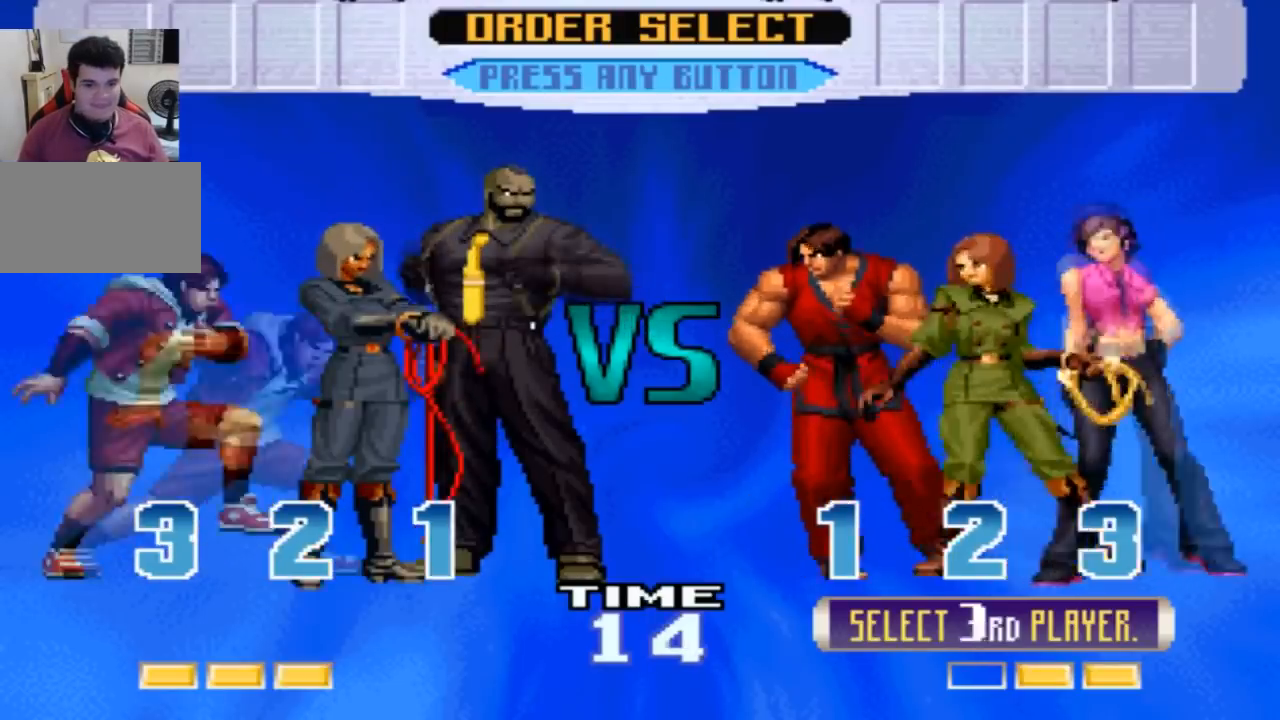
{"buttons": [], "left_stick": "center", "events": [[34, "SQUARE", "up"], [134, "CROSS", "down"], [134, "SQUARE", "down"], [200, "CROSS", "up"], [234, "SQUARE", "up"], [334, "SQUARE", "down"], [367, "CROSS", "down"], [401, "CROSS", "up"], [401, "SQUARE", "up"]]}
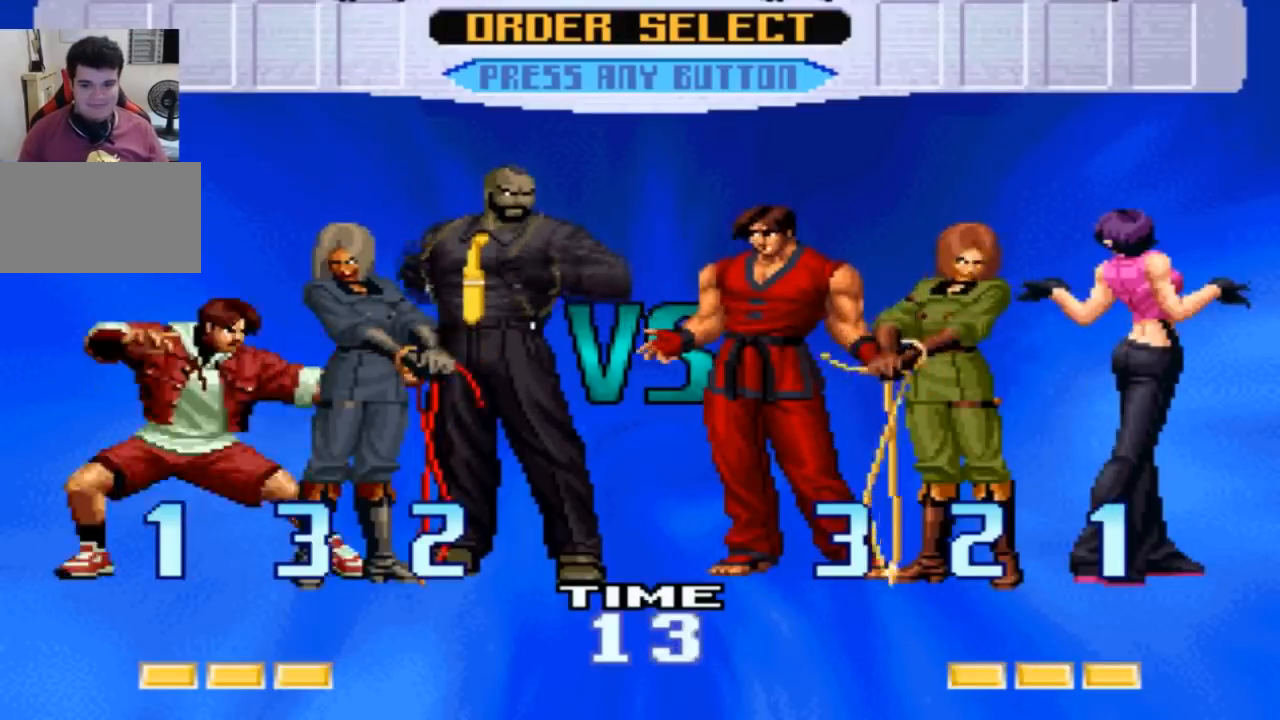
{"buttons": [], "left_stick": "center", "events": []}
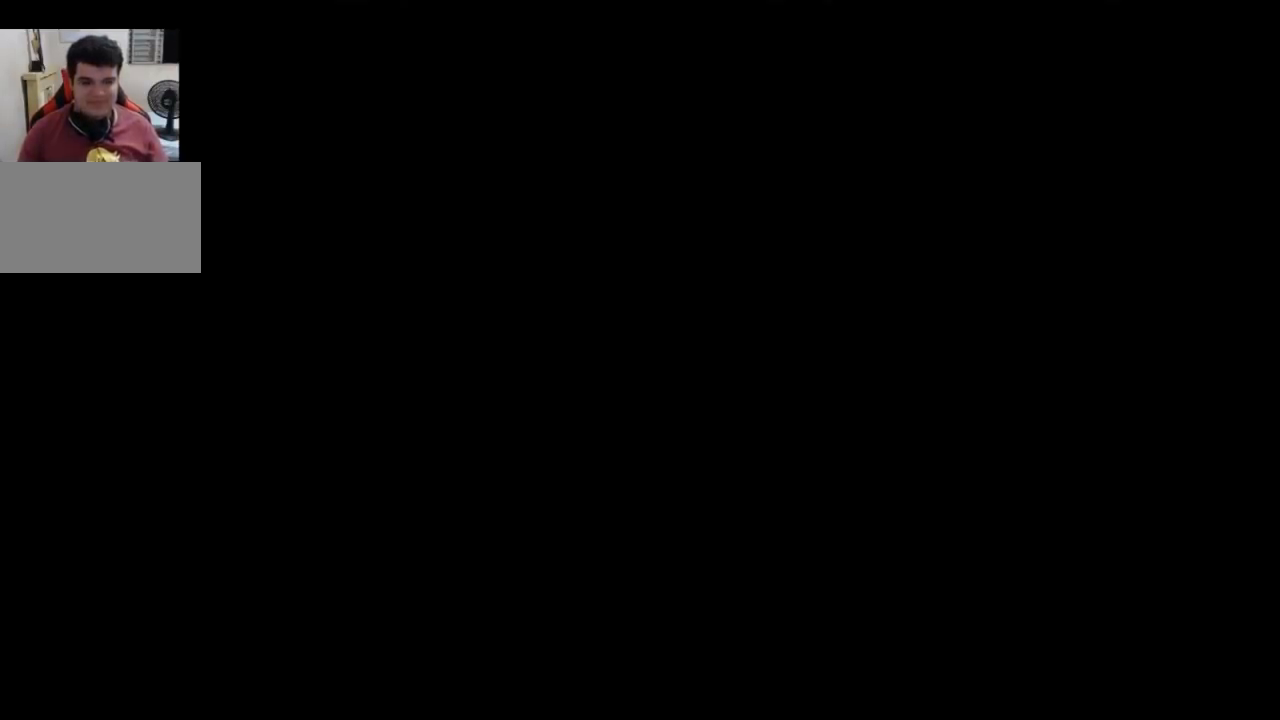
{"buttons": ["CROSS"], "left_stick": "center", "events": [[34, "SQUARE", "down"], [134, "SQUARE", "up"], [234, "SQUARE", "down"], [301, "CROSS", "down"], [301, "SQUARE", "up"], [334, "CROSS", "up"], [401, "SQUARE", "down"], [434, "CROSS", "down"], [467, "SQUARE", "up"]]}
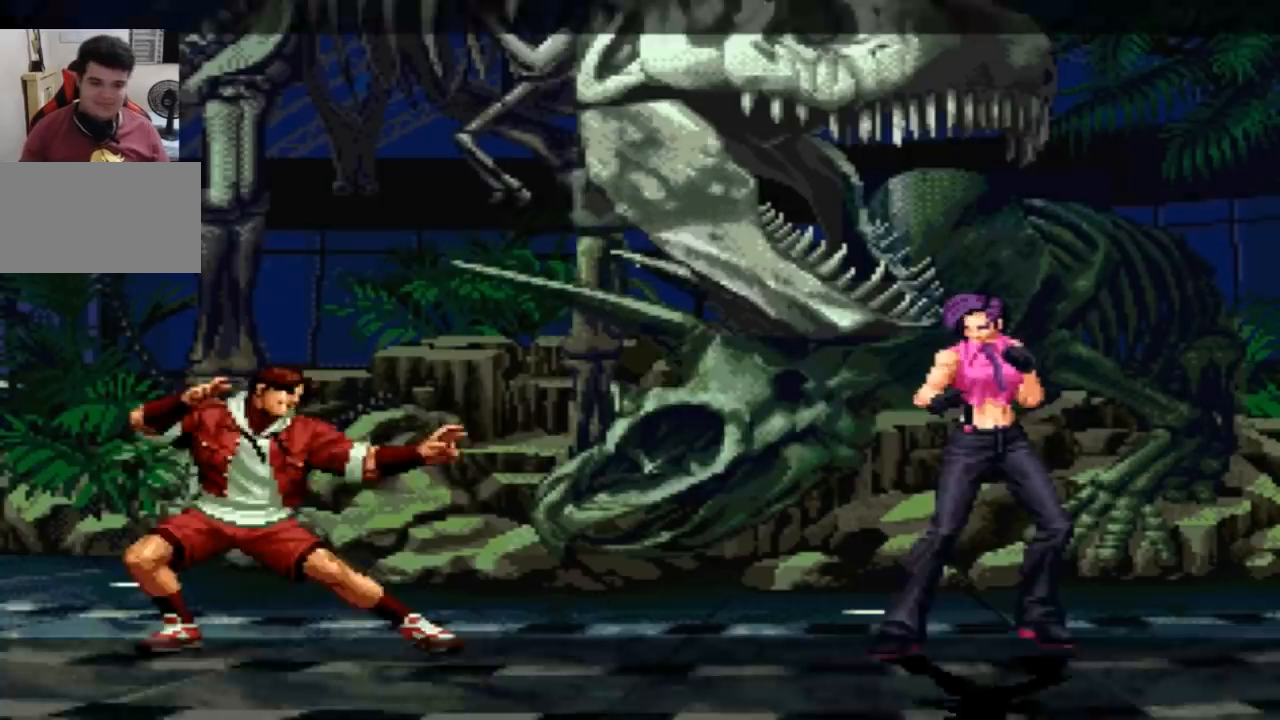
{"buttons": [], "left_stick": "center", "events": [[33, "CROSS", "up"]]}
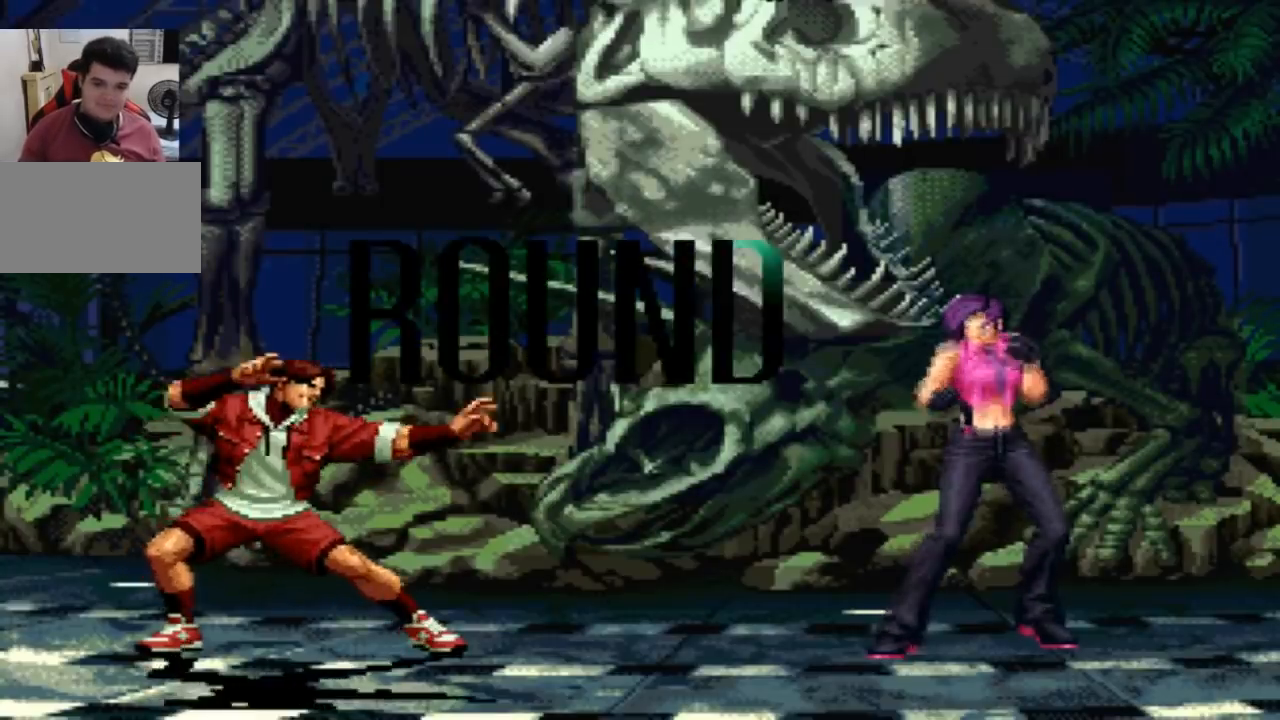
{"buttons": [], "left_stick": "center", "events": []}
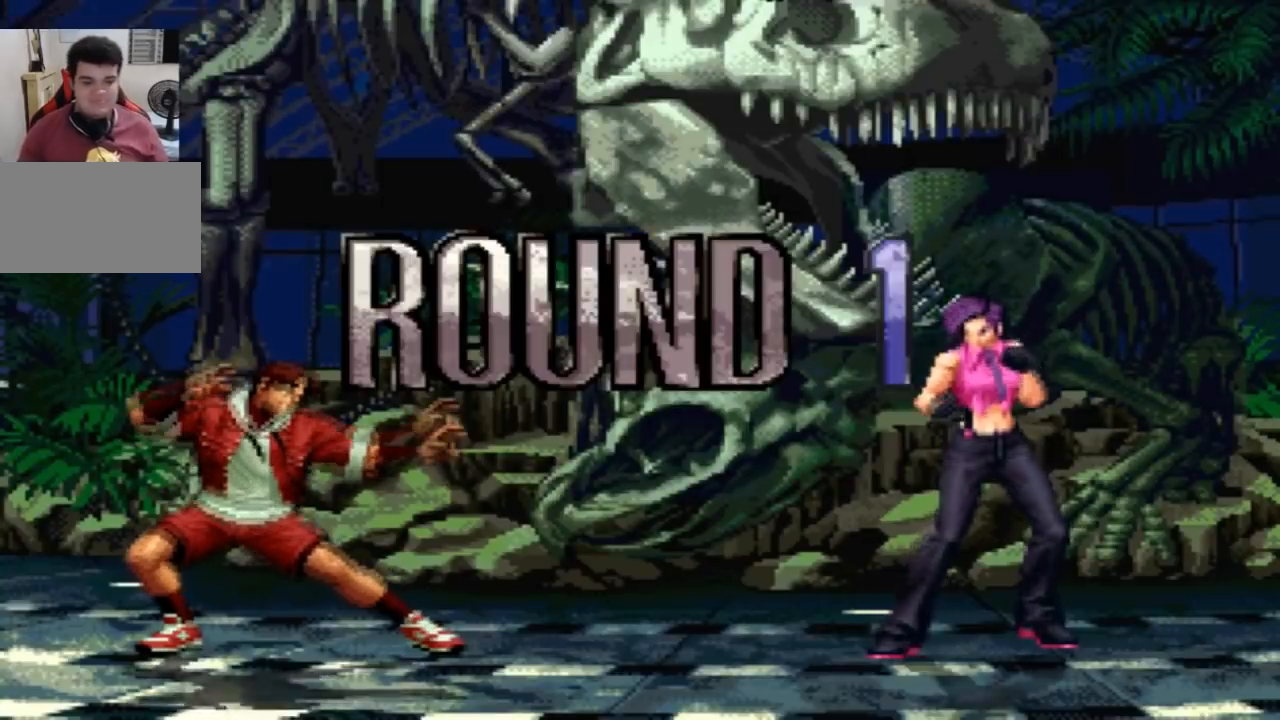
{"buttons": ["CROSS", "SQUARE"], "left_stick": "center", "events": [[267, "SQUARE", "down"], [367, "SQUARE", "up"], [467, "CROSS", "down"], [467, "SQUARE", "down"]]}
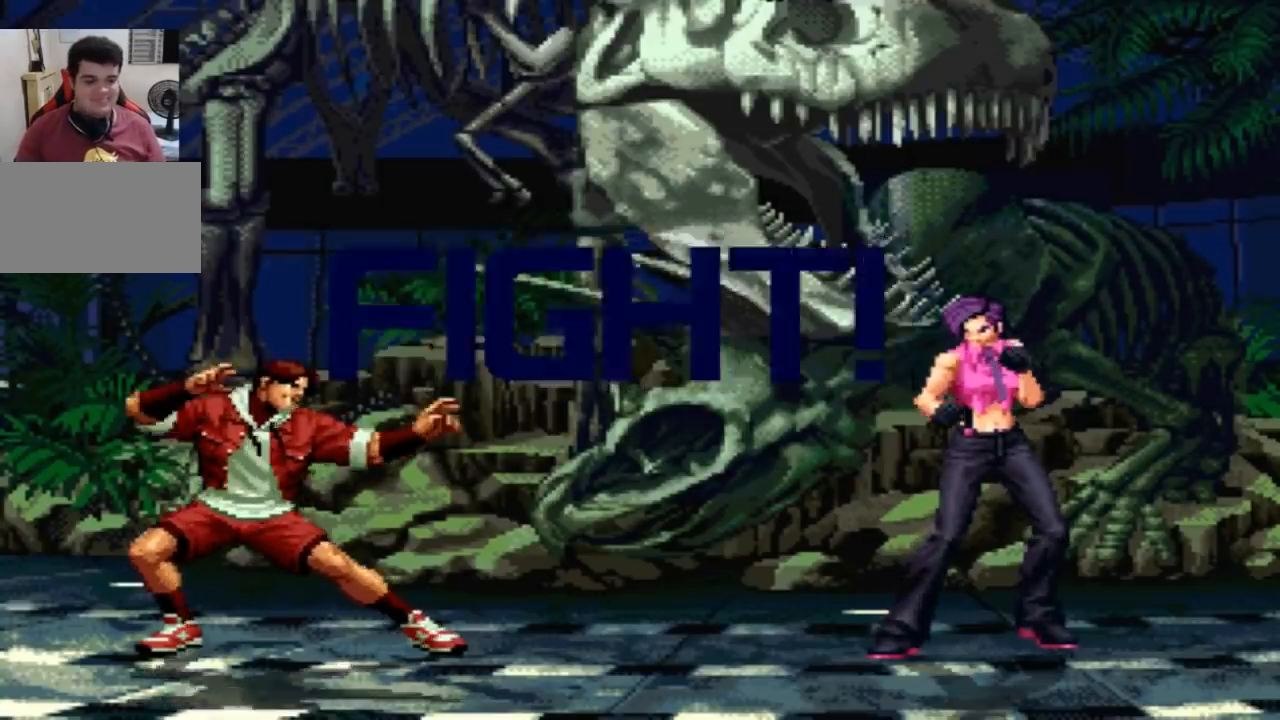
{"buttons": [], "left_stick": "center", "events": [[67, "CROSS", "up"], [234, "SQUARE", "up"], [434, "left_stick", "up-right"], [501, "left_stick", "center"]]}
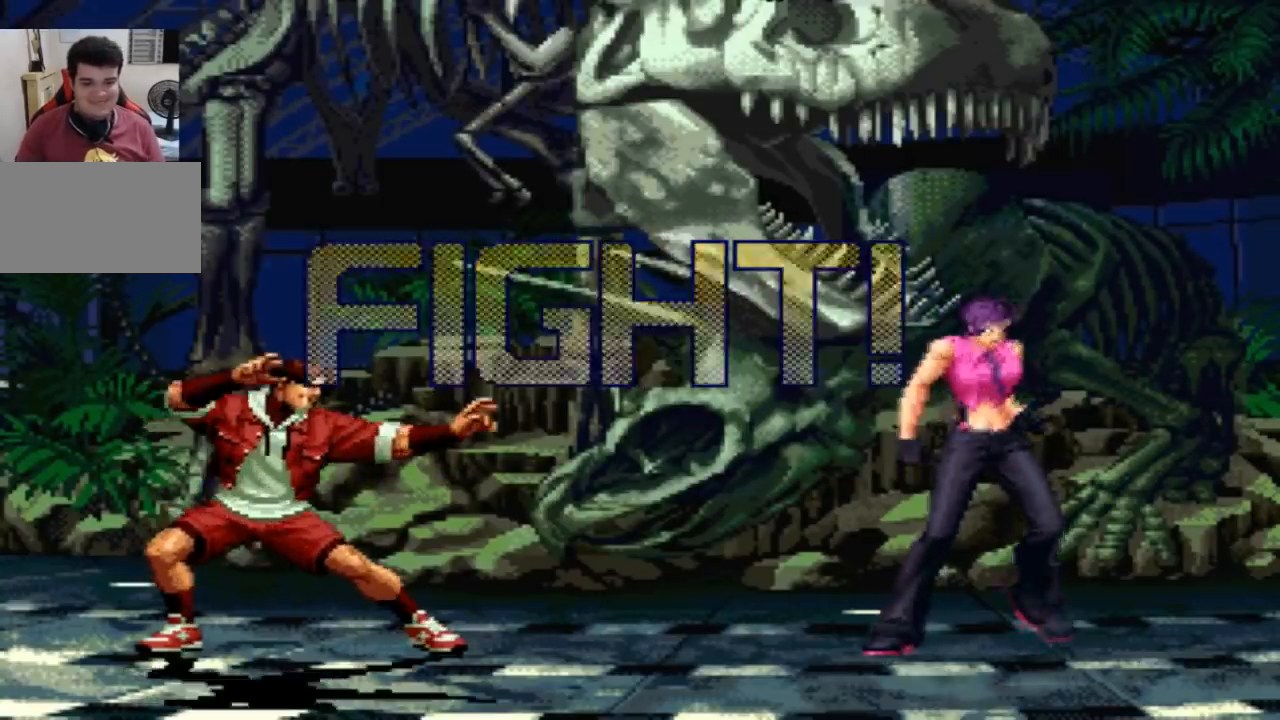
{"buttons": ["SQUARE"], "left_stick": "left", "events": [[66, "left_stick", "left"], [233, "left_stick", "center"], [300, "left_stick", "right"], [467, "SQUARE", "down"], [467, "left_stick", "left"]]}
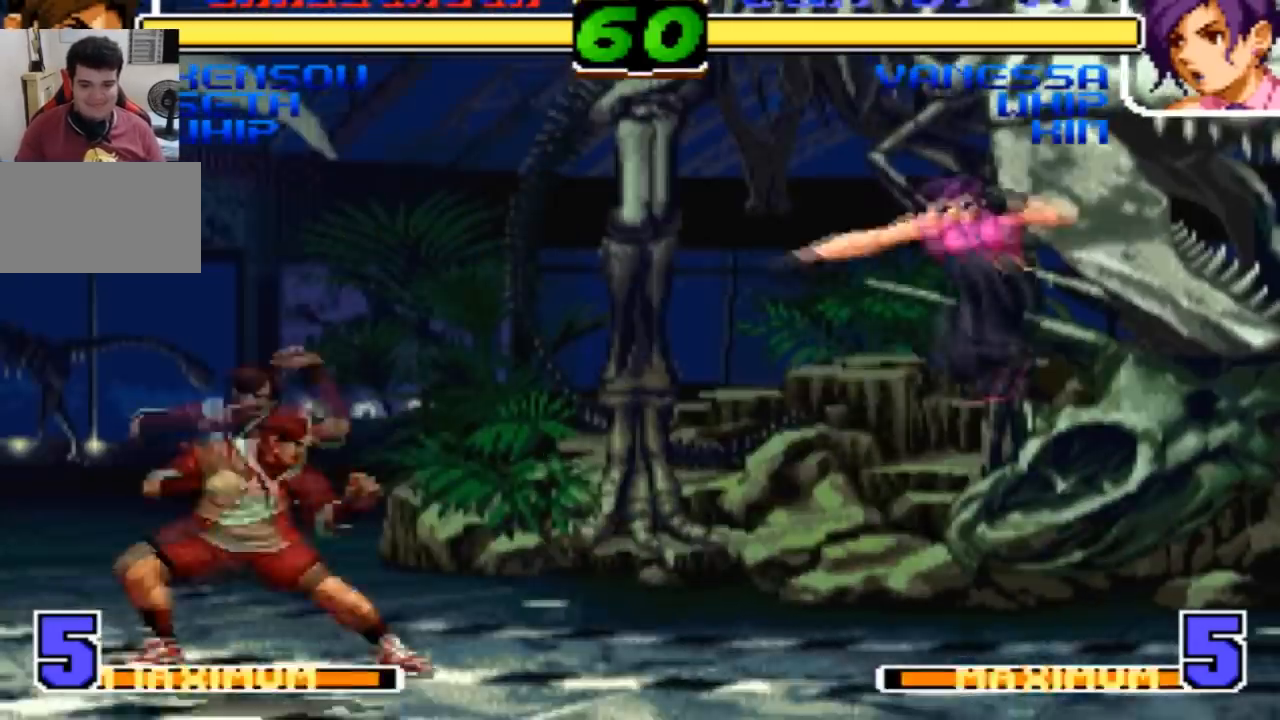
{"buttons": [], "left_stick": "left", "events": [[100, "SQUARE", "up"]]}
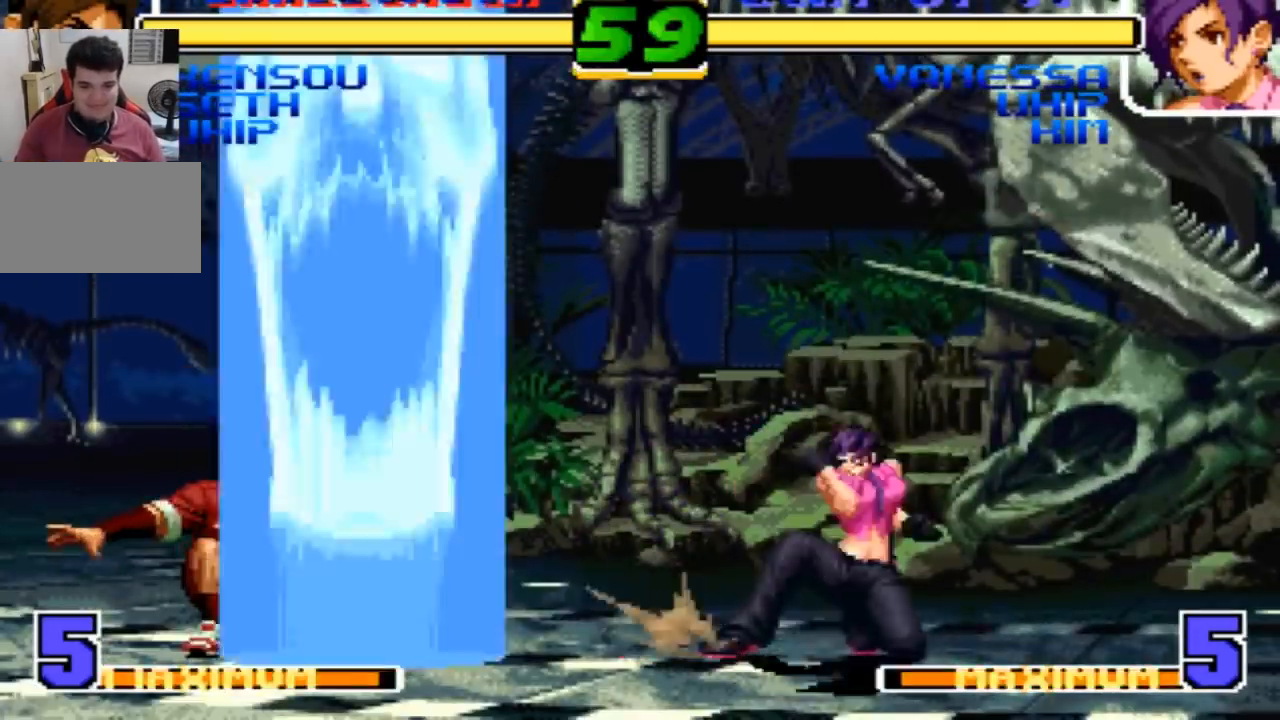
{"buttons": [], "left_stick": "up-left", "events": [[333, "left_stick", "down"], [400, "left_stick", "center"], [467, "left_stick", "up-left"]]}